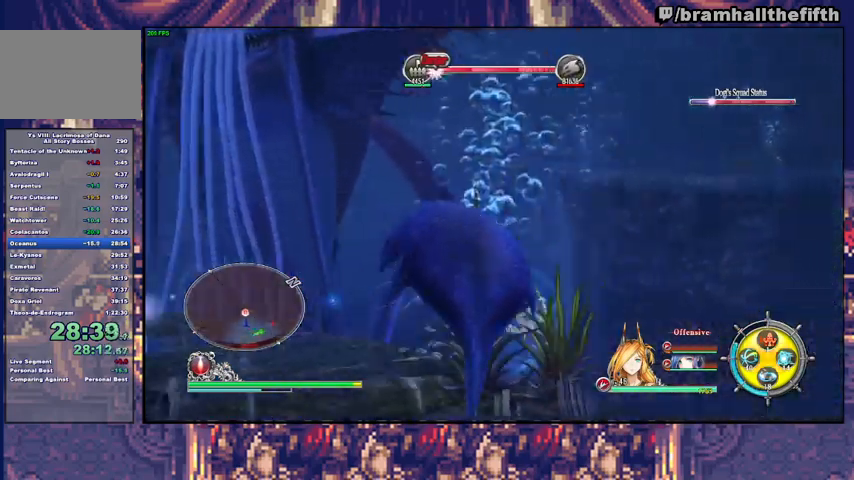
Gameplay with a controller (PlayStation layout); each line is a JSON object with the inputs held at the frame after it. "events" lists button and stick changes between this image and that frame as [ms after this image, input, new state], when the widget could be followed in between. Not read: L1 L2 R1 START.
{"buttons": [], "left_stick": "left", "right_stick": "center", "events": [[167, "TRIANGLE", "down"], [233, "TRIANGLE", "up"], [300, "TRIANGLE", "down"], [400, "TRIANGLE", "up"]]}
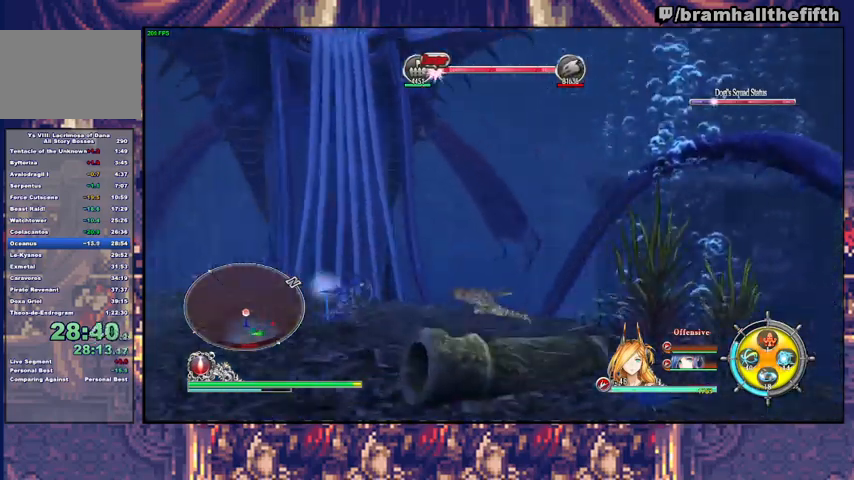
{"buttons": [], "left_stick": "up", "right_stick": "center", "events": [[33, "left_stick", "up-left"], [333, "left_stick", "up"]]}
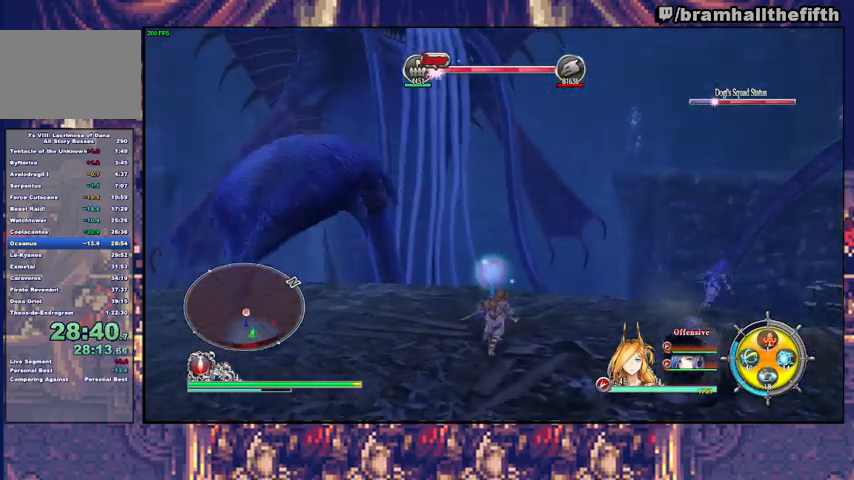
{"buttons": [], "left_stick": "up-left", "right_stick": "center", "events": [[233, "left_stick", "center"], [500, "left_stick", "up-left"]]}
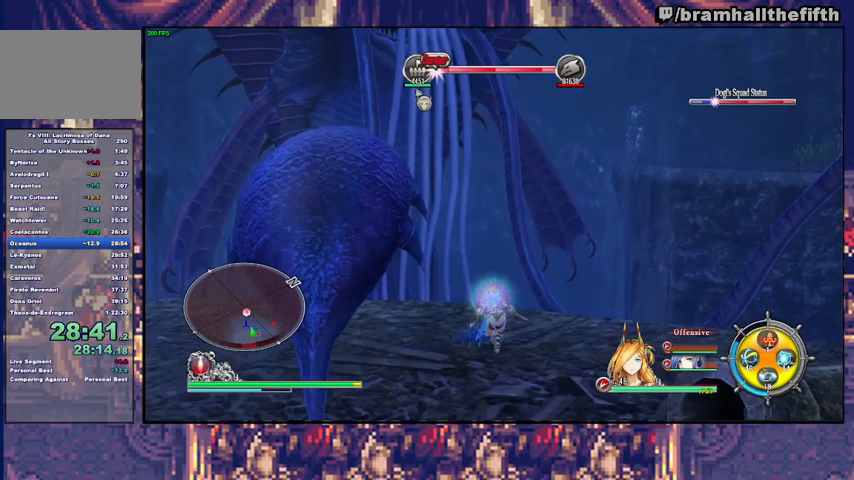
{"buttons": [], "left_stick": "down", "right_stick": "center", "events": [[100, "left_stick", "center"], [233, "left_stick", "down"]]}
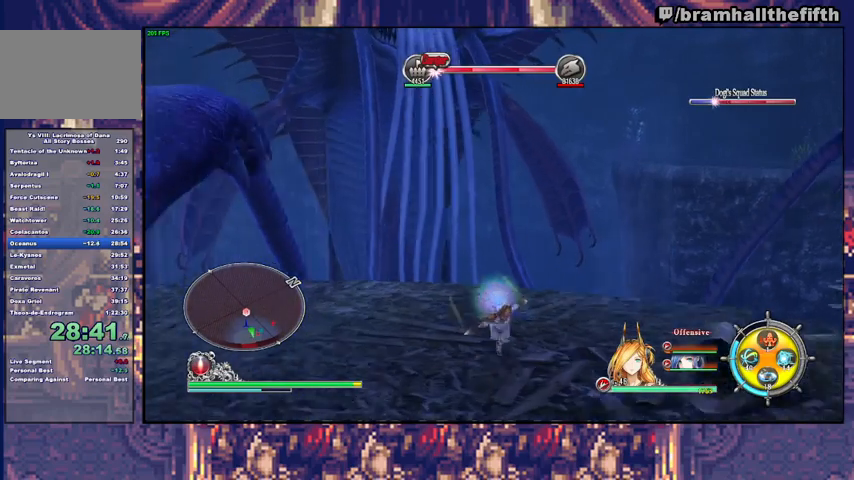
{"buttons": [], "left_stick": "down-left", "right_stick": "center", "events": [[333, "left_stick", "center"], [467, "left_stick", "down-left"]]}
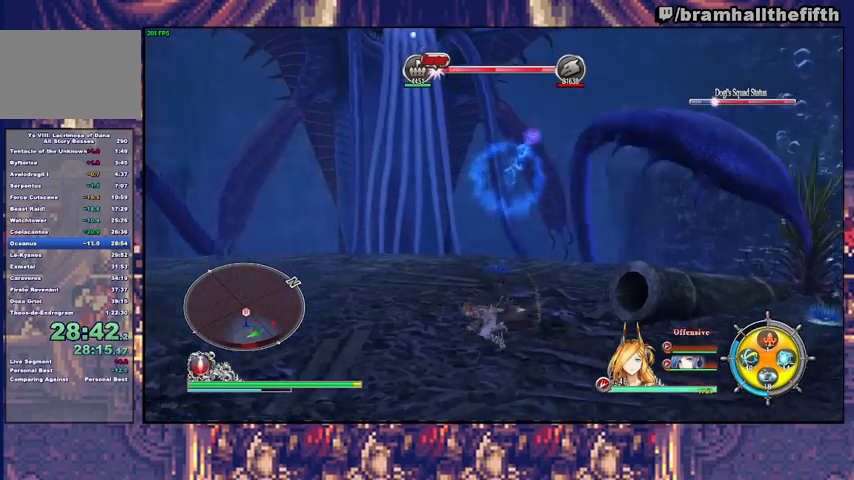
{"buttons": [], "left_stick": "right", "right_stick": "center", "events": [[67, "left_stick", "left"], [467, "left_stick", "right"]]}
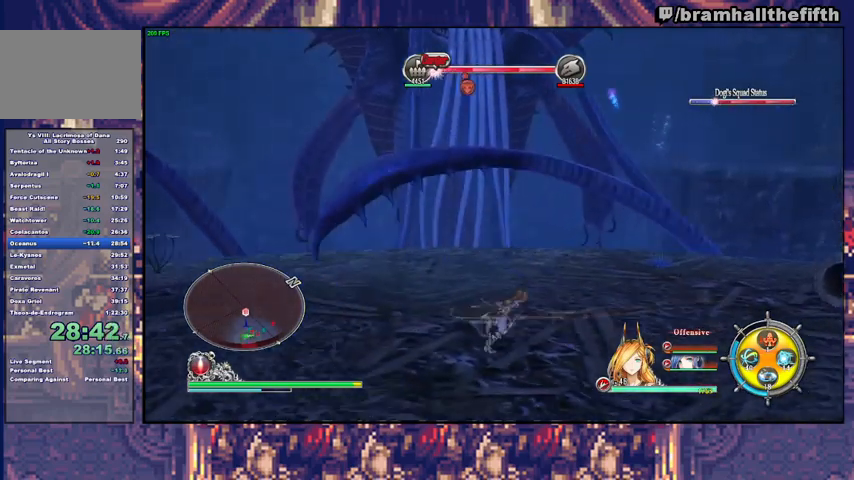
{"buttons": [], "left_stick": "down-right", "right_stick": "center", "events": [[133, "left_stick", "down-right"]]}
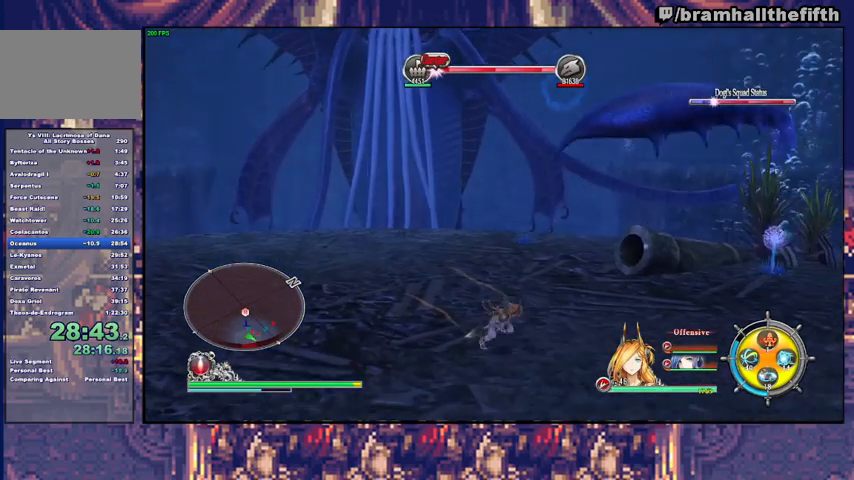
{"buttons": [], "left_stick": "center", "right_stick": "center", "events": [[33, "left_stick", "center"]]}
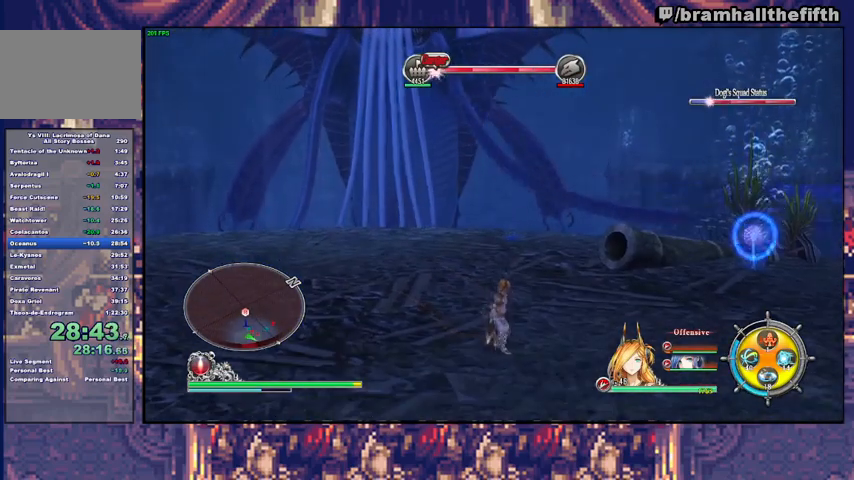
{"buttons": [], "left_stick": "right", "right_stick": "center", "events": [[133, "R2", "down"], [300, "R2", "up"], [367, "left_stick", "right"], [433, "TRIANGLE", "down"], [500, "TRIANGLE", "up"]]}
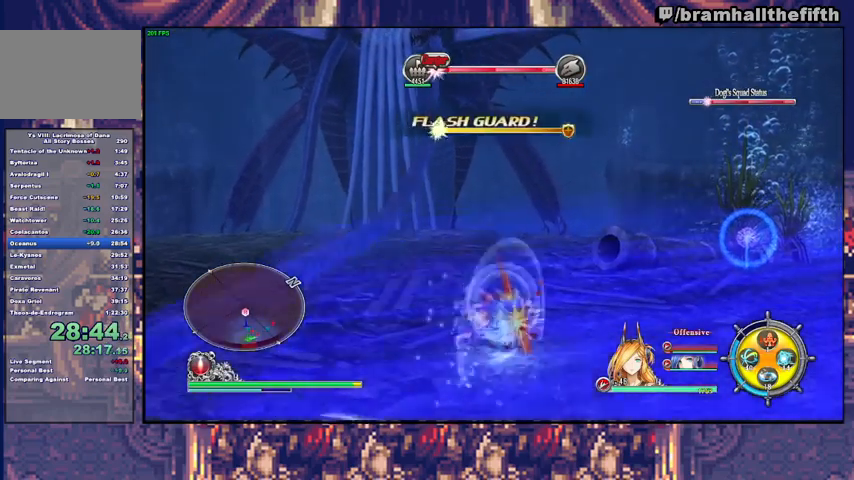
{"buttons": [], "left_stick": "up", "right_stick": "center", "events": [[33, "left_stick", "up-right"], [167, "TRIANGLE", "down"], [233, "TRIANGLE", "up"], [467, "left_stick", "up"]]}
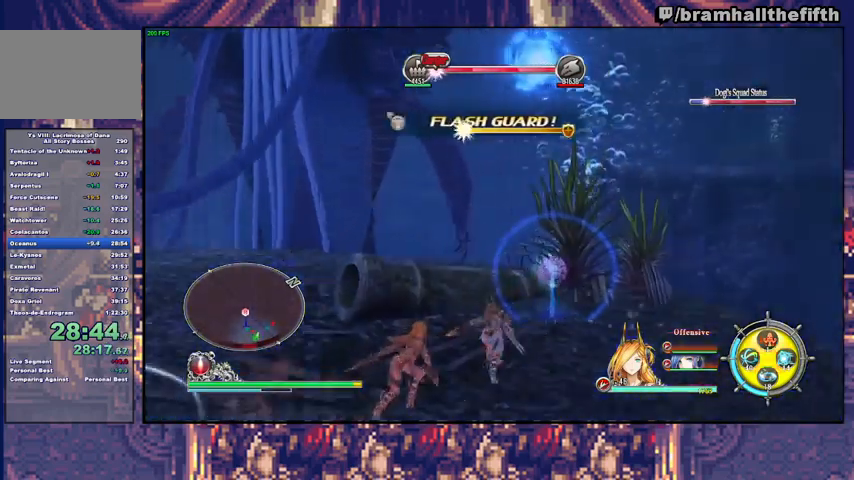
{"buttons": [], "left_stick": "center", "right_stick": "center", "events": [[133, "left_stick", "center"], [333, "left_stick", "up"], [467, "left_stick", "center"]]}
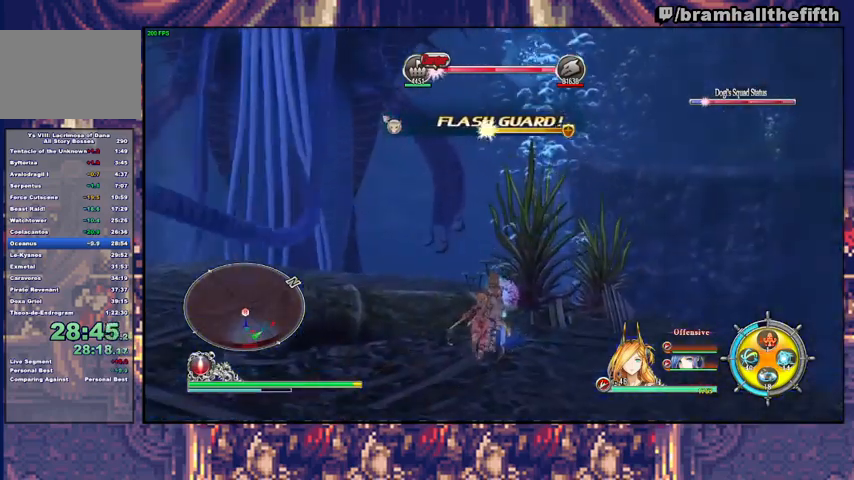
{"buttons": [], "left_stick": "down", "right_stick": "center", "events": [[233, "left_stick", "right"], [333, "left_stick", "down"]]}
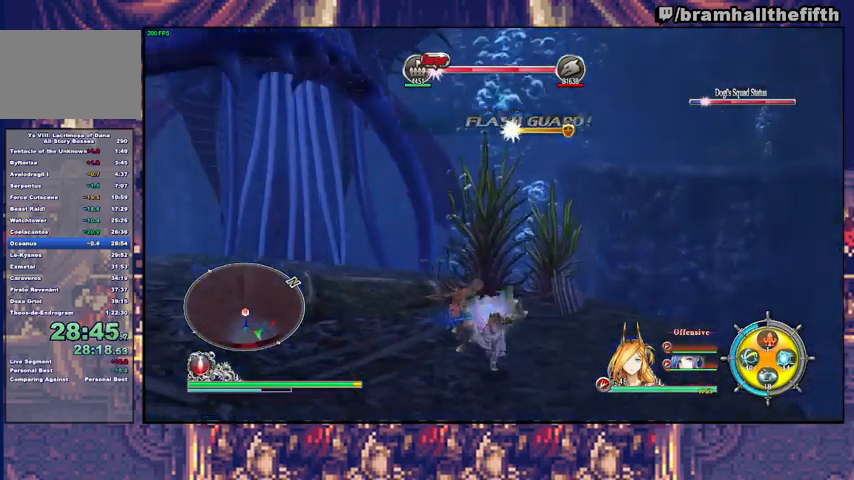
{"buttons": [], "left_stick": "left", "right_stick": "center", "events": [[267, "left_stick", "center"], [400, "left_stick", "left"]]}
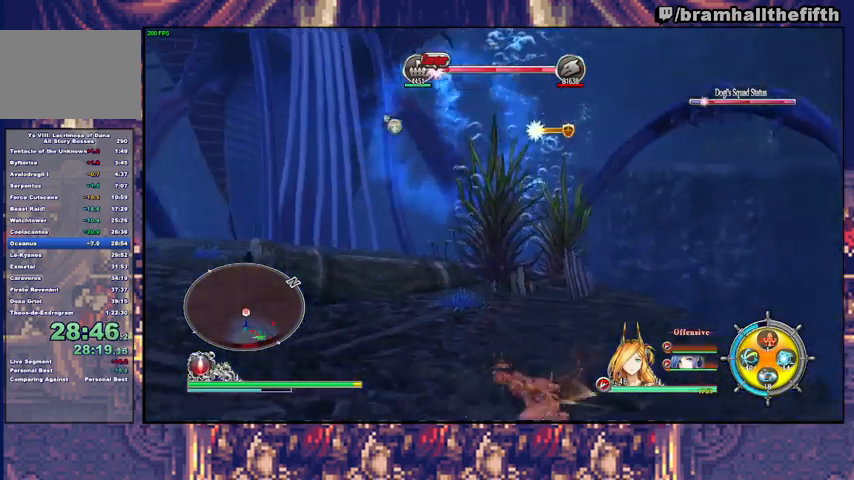
{"buttons": [], "left_stick": "left", "right_stick": "center", "events": [[67, "TRIANGLE", "down"], [133, "TRIANGLE", "up"]]}
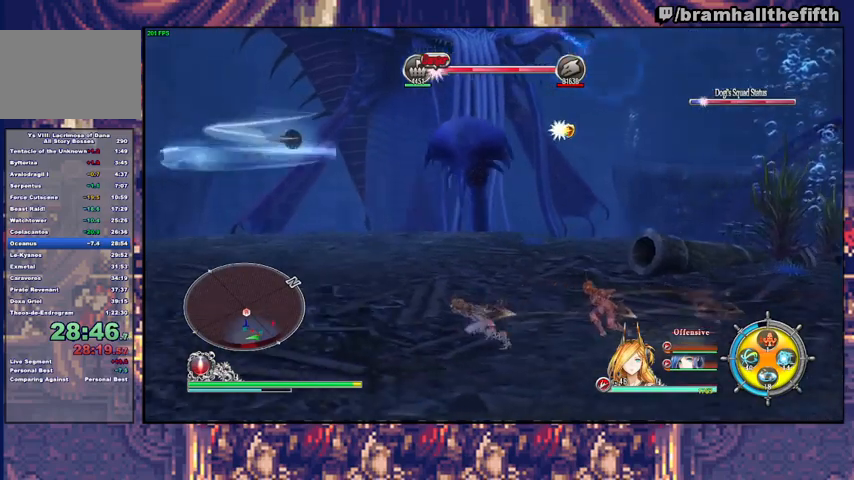
{"buttons": [], "left_stick": "up-right", "right_stick": "center", "events": [[133, "left_stick", "center"], [300, "left_stick", "down"], [467, "left_stick", "up-right"]]}
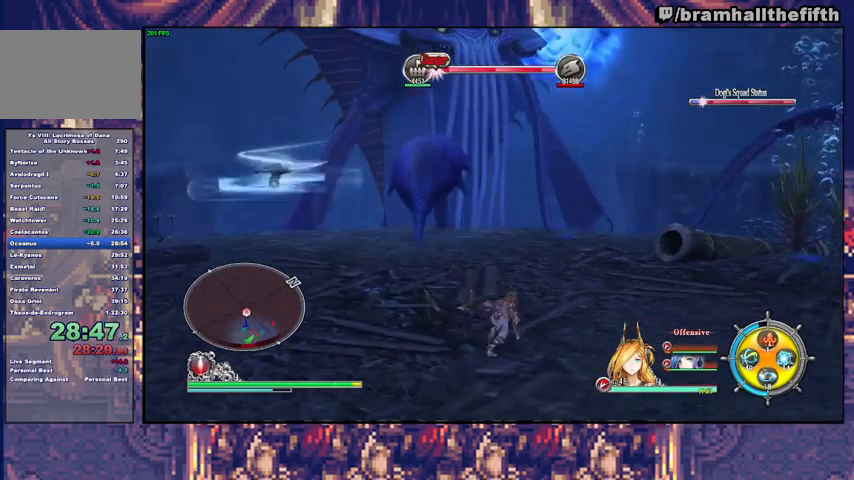
{"buttons": [], "left_stick": "down", "right_stick": "center", "events": [[100, "left_stick", "up-left"], [400, "left_stick", "left"], [500, "left_stick", "down"]]}
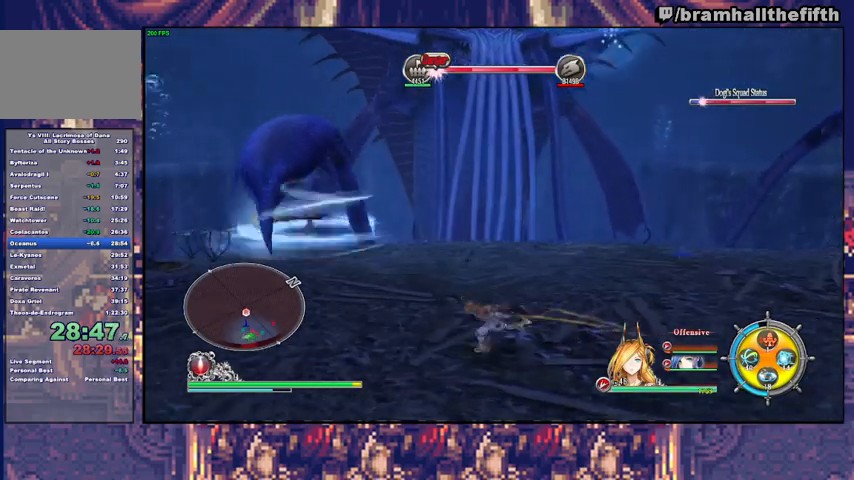
{"buttons": [], "left_stick": "up-right", "right_stick": "center", "events": [[133, "left_stick", "right"], [233, "left_stick", "up-right"]]}
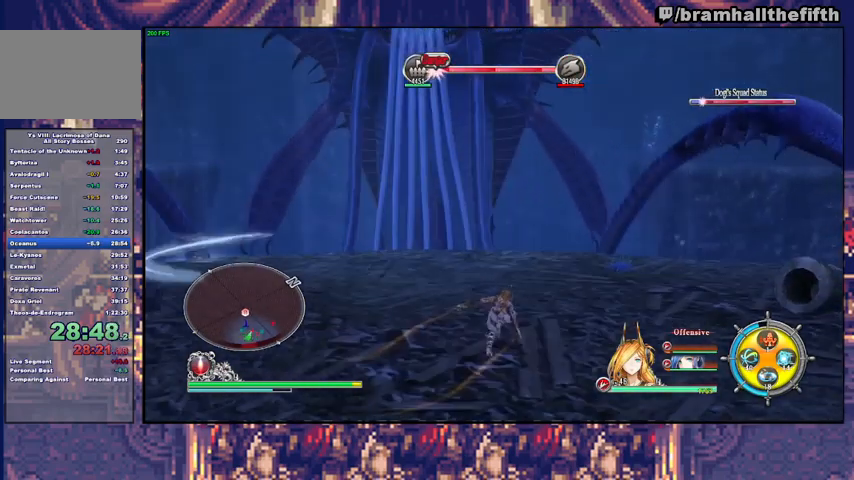
{"buttons": [], "left_stick": "down", "right_stick": "center", "events": [[167, "left_stick", "center"], [333, "left_stick", "down"]]}
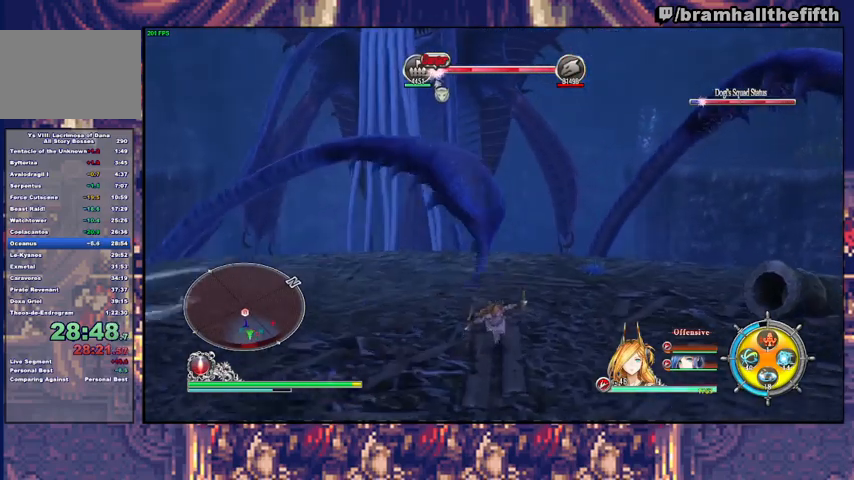
{"buttons": [], "left_stick": "up", "right_stick": "center", "events": [[400, "left_stick", "center"], [500, "left_stick", "up"]]}
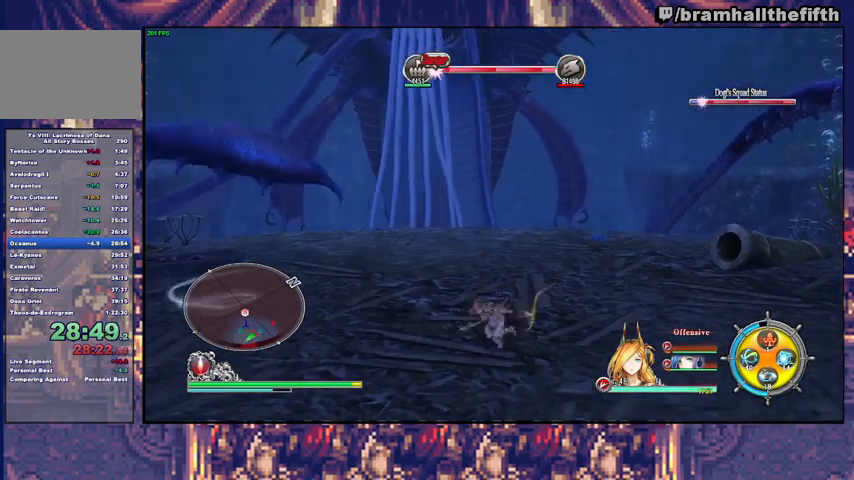
{"buttons": [], "left_stick": "center", "right_stick": "center", "events": [[200, "left_stick", "center"]]}
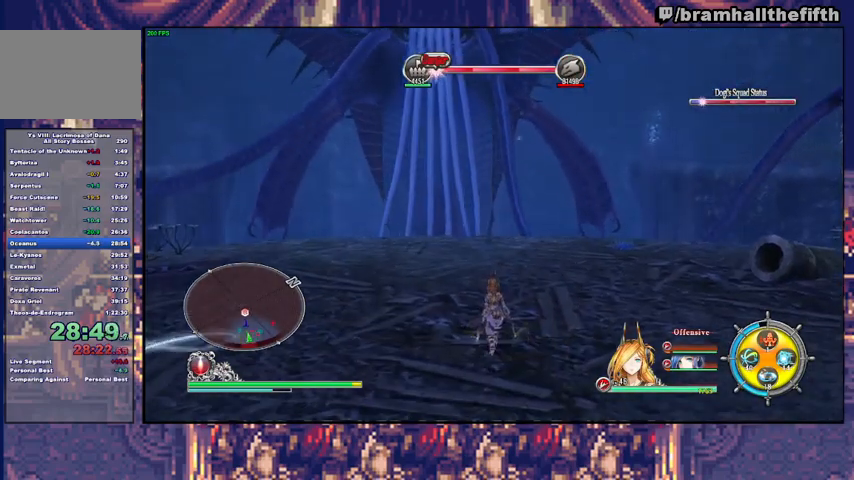
{"buttons": [], "left_stick": "center", "right_stick": "center", "events": [[267, "R2", "down"], [400, "R2", "up"]]}
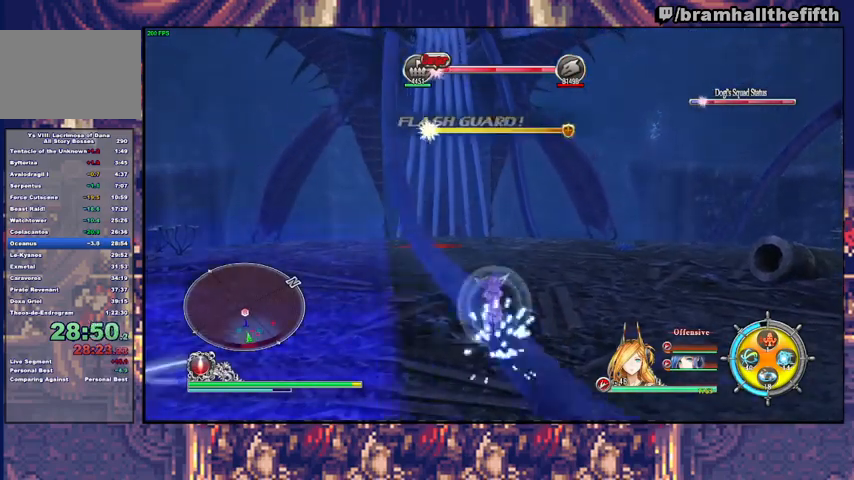
{"buttons": [], "left_stick": "down-left", "right_stick": "center", "events": [[267, "left_stick", "down-left"], [300, "TRIANGLE", "down"], [367, "TRIANGLE", "up"]]}
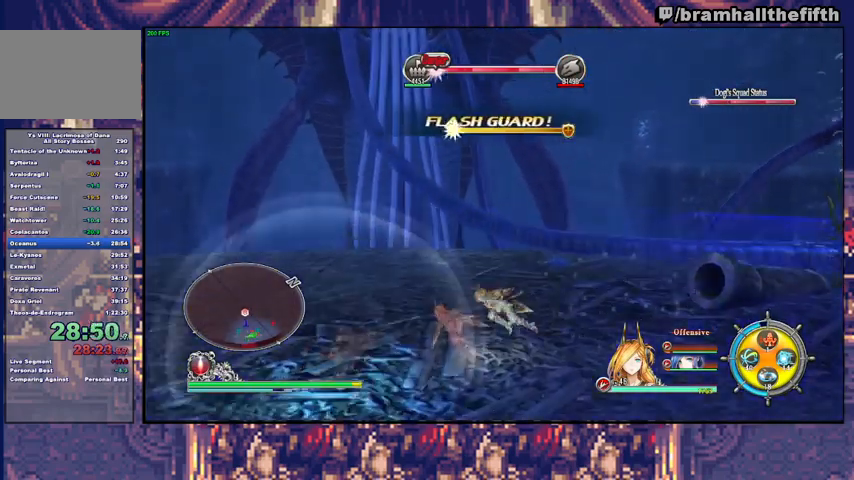
{"buttons": [], "left_stick": "down", "right_stick": "center", "events": [[167, "left_stick", "down"], [267, "left_stick", "down-right"], [467, "left_stick", "down"]]}
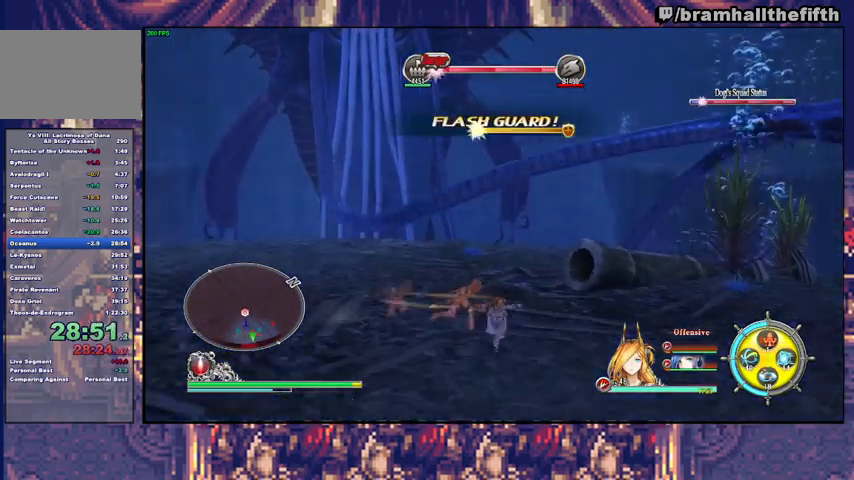
{"buttons": [], "left_stick": "left", "right_stick": "center", "events": [[200, "left_stick", "up-right"], [300, "left_stick", "up-left"], [367, "left_stick", "left"]]}
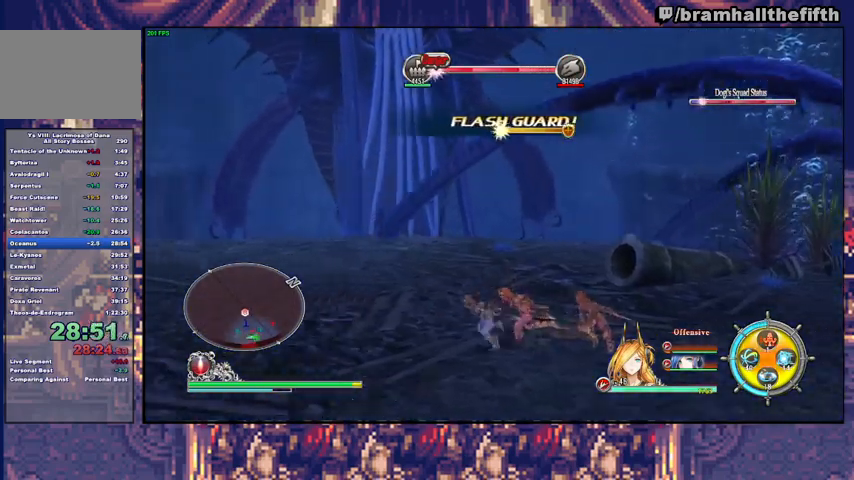
{"buttons": [], "left_stick": "left", "right_stick": "center", "events": []}
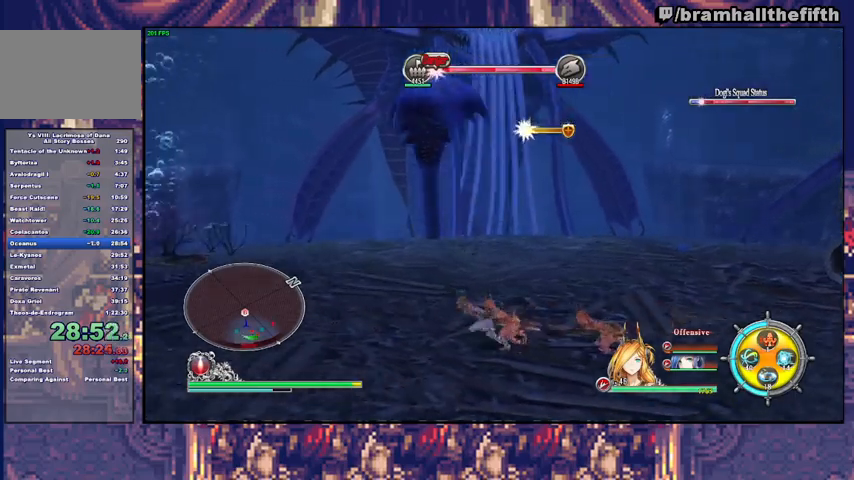
{"buttons": [], "left_stick": "right", "right_stick": "center", "events": [[400, "left_stick", "down-right"], [500, "left_stick", "right"]]}
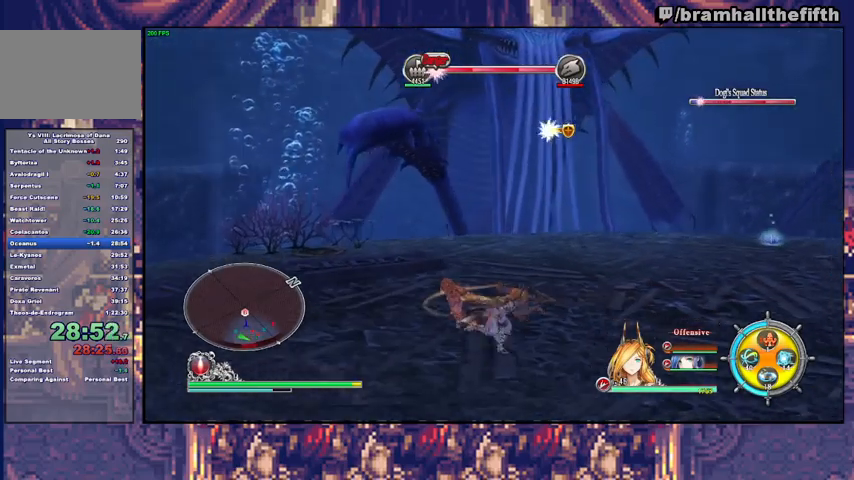
{"buttons": [], "left_stick": "up-right", "right_stick": "center", "events": [[133, "left_stick", "up-right"], [200, "TRIANGLE", "down"], [267, "TRIANGLE", "up"]]}
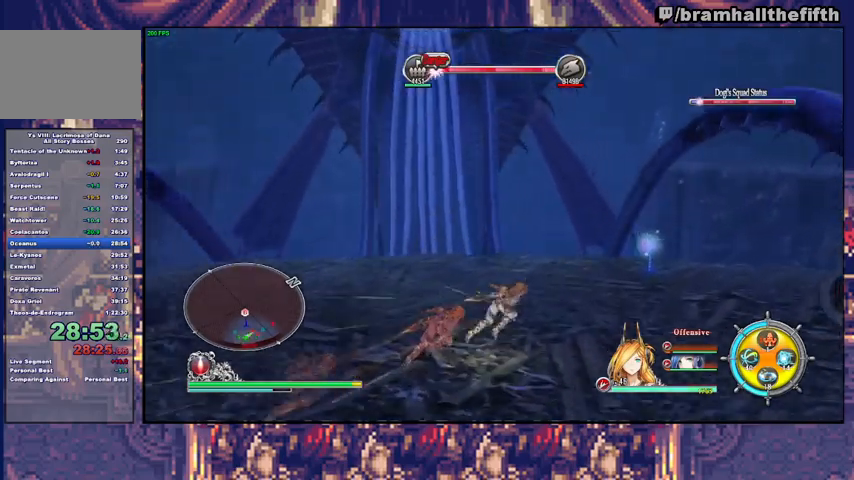
{"buttons": [], "left_stick": "up", "right_stick": "center", "events": [[433, "left_stick", "up"]]}
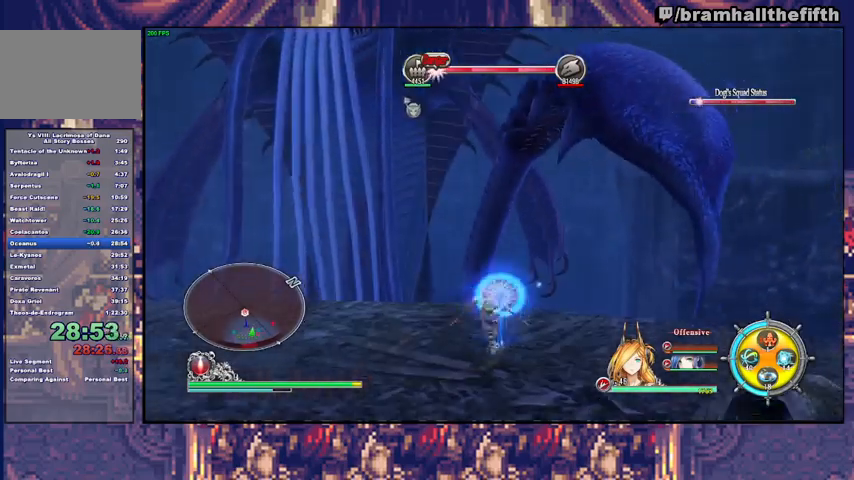
{"buttons": [], "left_stick": "down", "right_stick": "center", "events": [[33, "left_stick", "center"], [267, "left_stick", "down"]]}
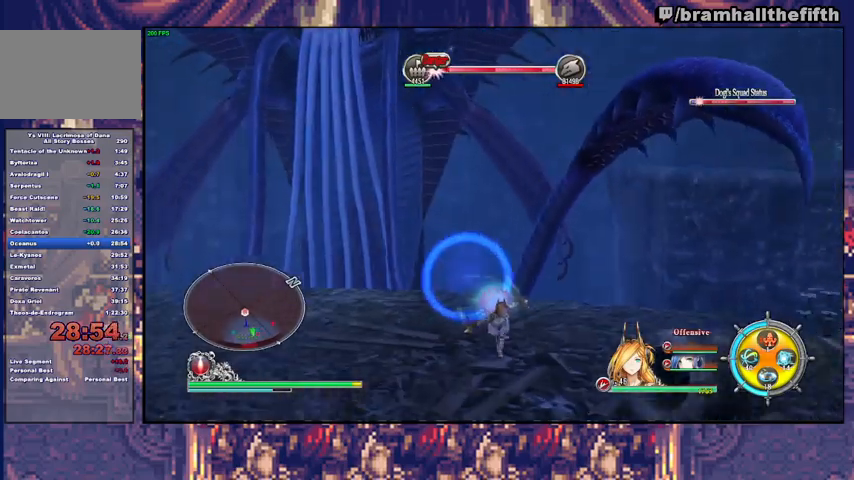
{"buttons": [], "left_stick": "up-left", "right_stick": "center", "events": [[333, "left_stick", "up"], [500, "left_stick", "up-left"]]}